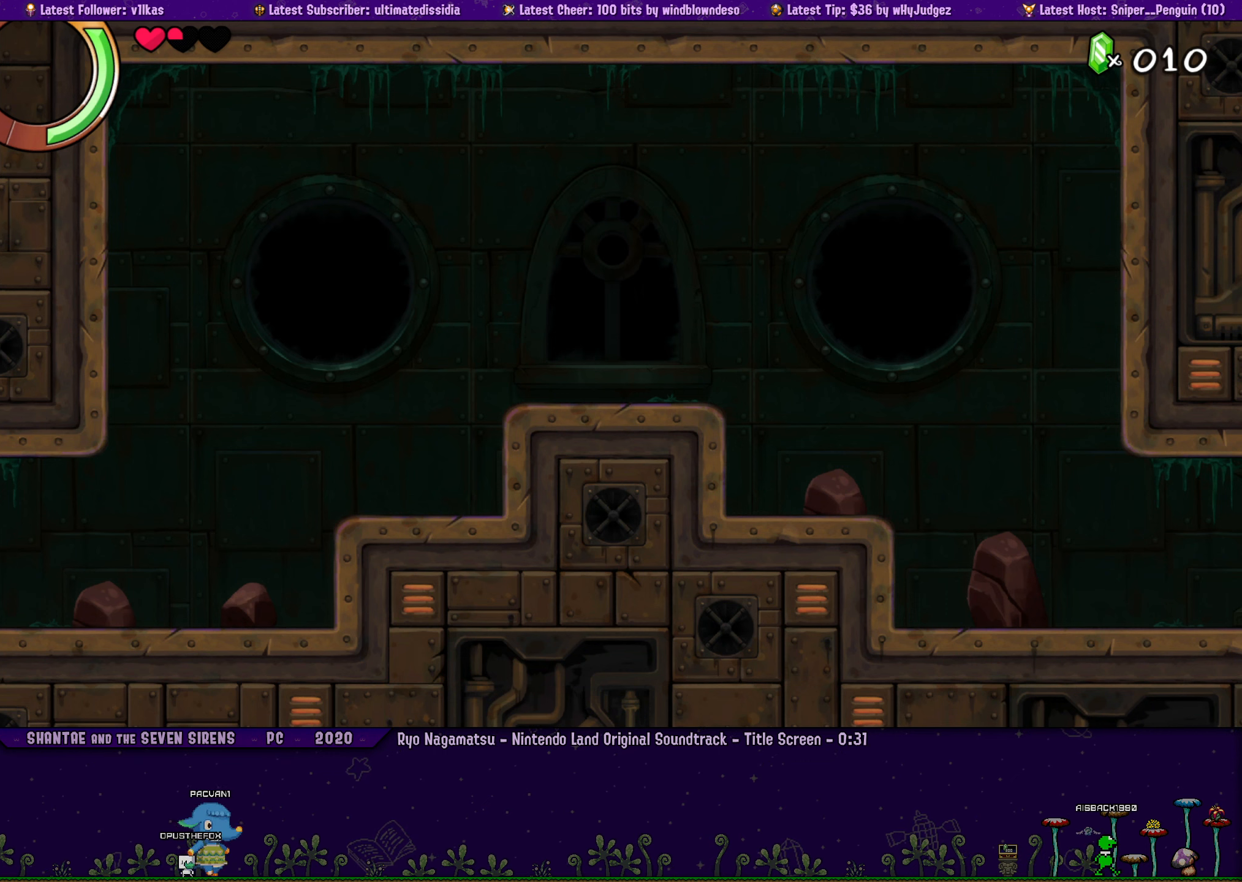
Gameplay with a controller (PlayStation layout); each line is a JSON object with the inputs held at the frame after it. "events" lists button and stick changes between this image and that frame as [ms after this image, input, new state], when the widget could be followed in between. Not read: L1 L2 R1 R2 R3 TOUCHPAD right_stick.
{"buttons": ["DPAD_RIGHT"], "left_stick": "center", "events": [[50, "CROSS", "up"], [284, "CROSS", "down"], [417, "CROSS", "up"]]}
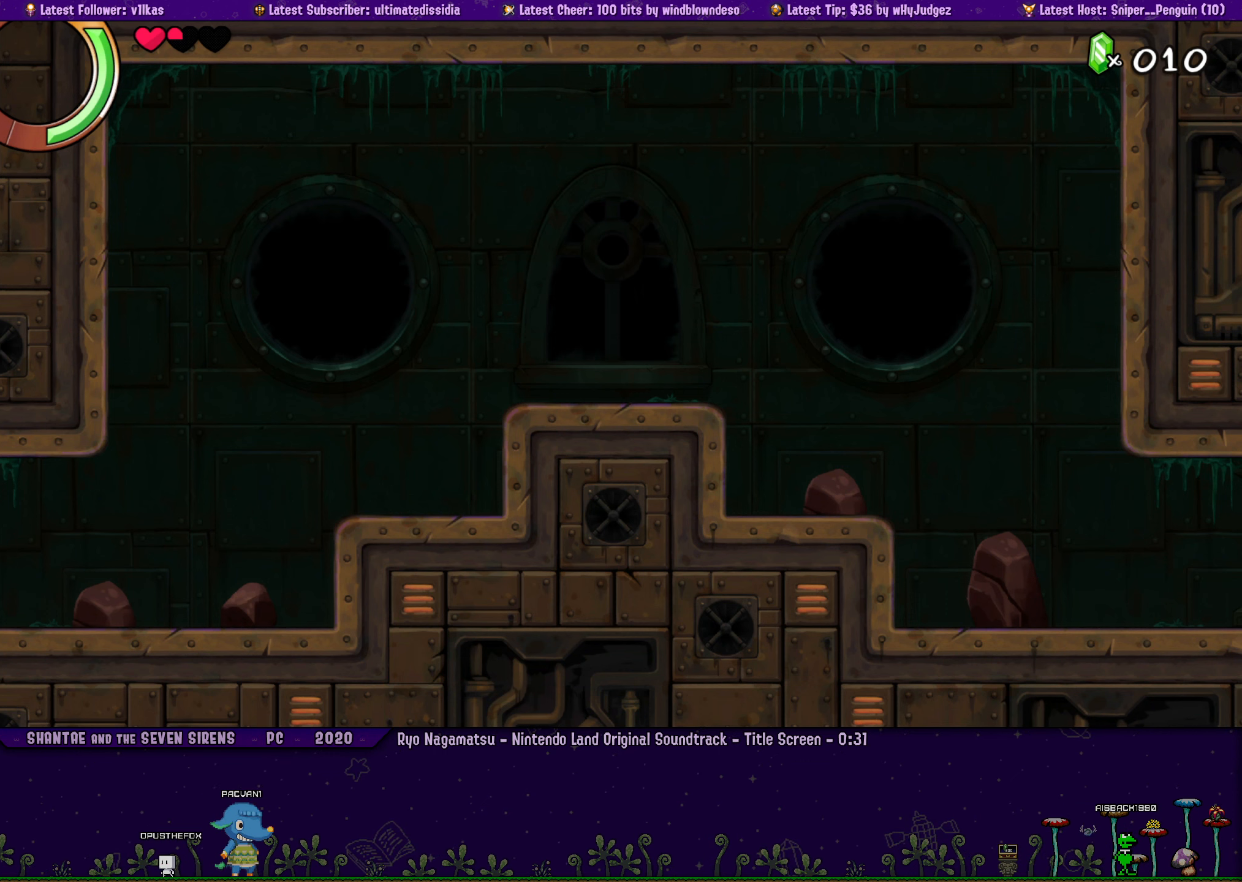
{"buttons": ["DPAD_RIGHT"], "left_stick": "center", "events": [[184, "CROSS", "down"], [334, "CROSS", "up"]]}
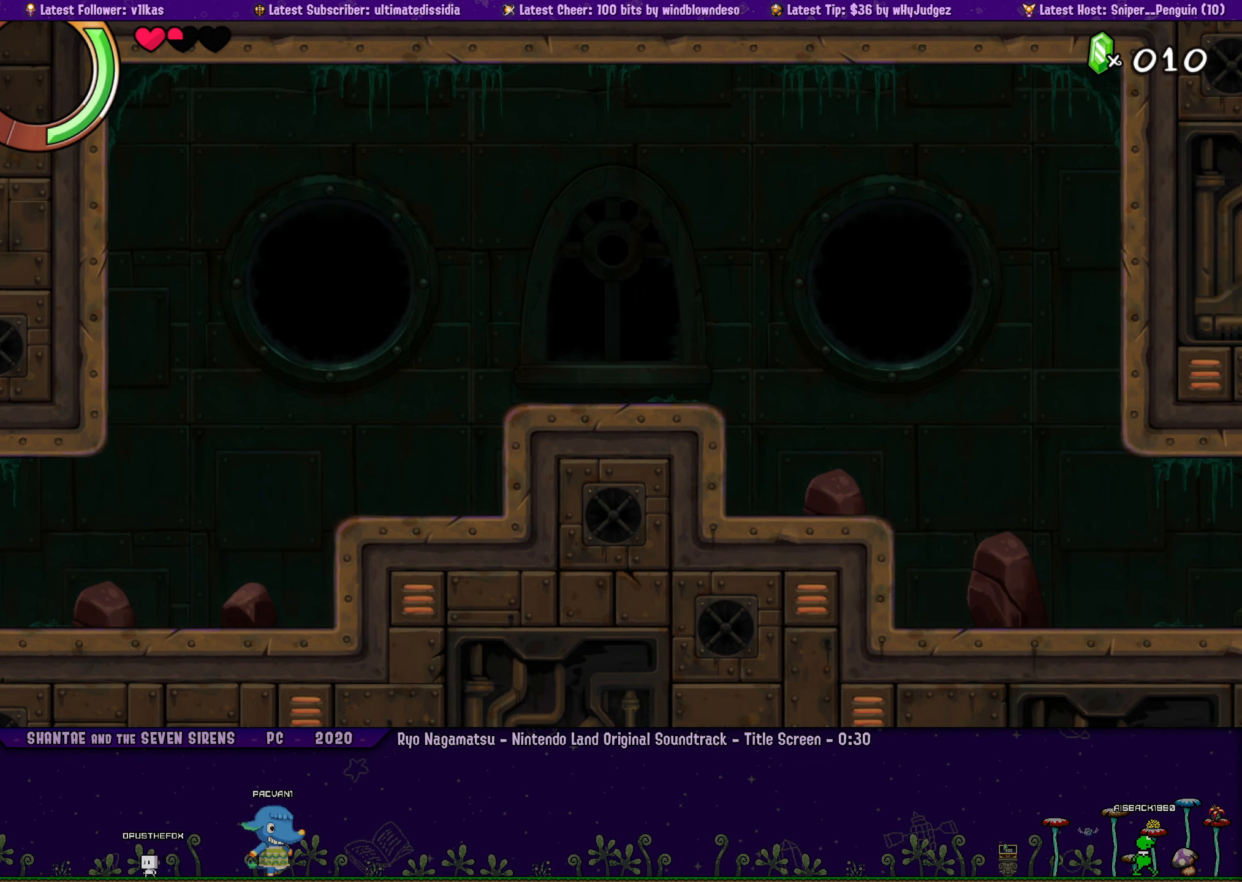
{"buttons": ["DPAD_RIGHT"], "left_stick": "center", "events": [[34, "CROSS", "down"], [167, "CROSS", "up"], [367, "CROSS", "down"], [484, "CROSS", "up"]]}
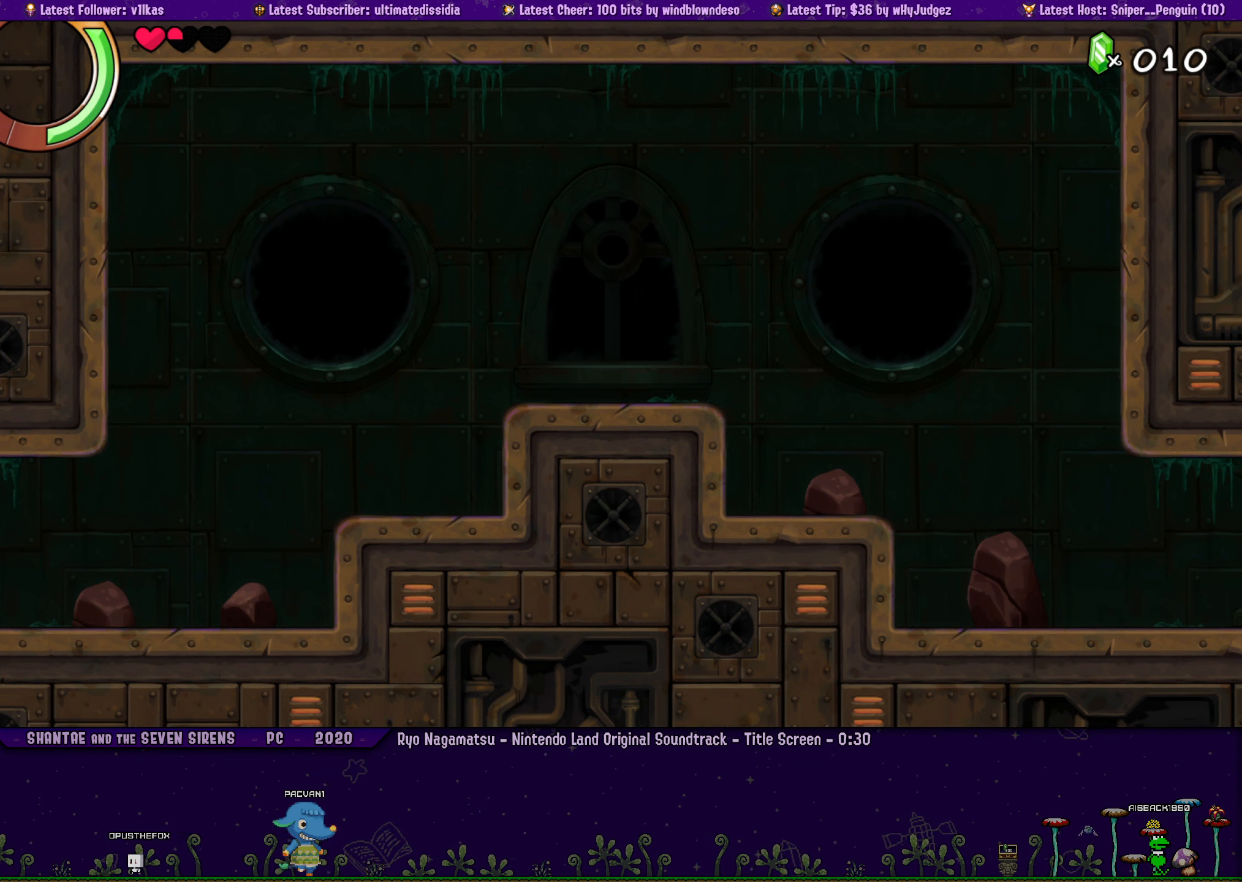
{"buttons": ["DPAD_RIGHT"], "left_stick": "center", "events": [[284, "CROSS", "down"], [417, "CROSS", "up"]]}
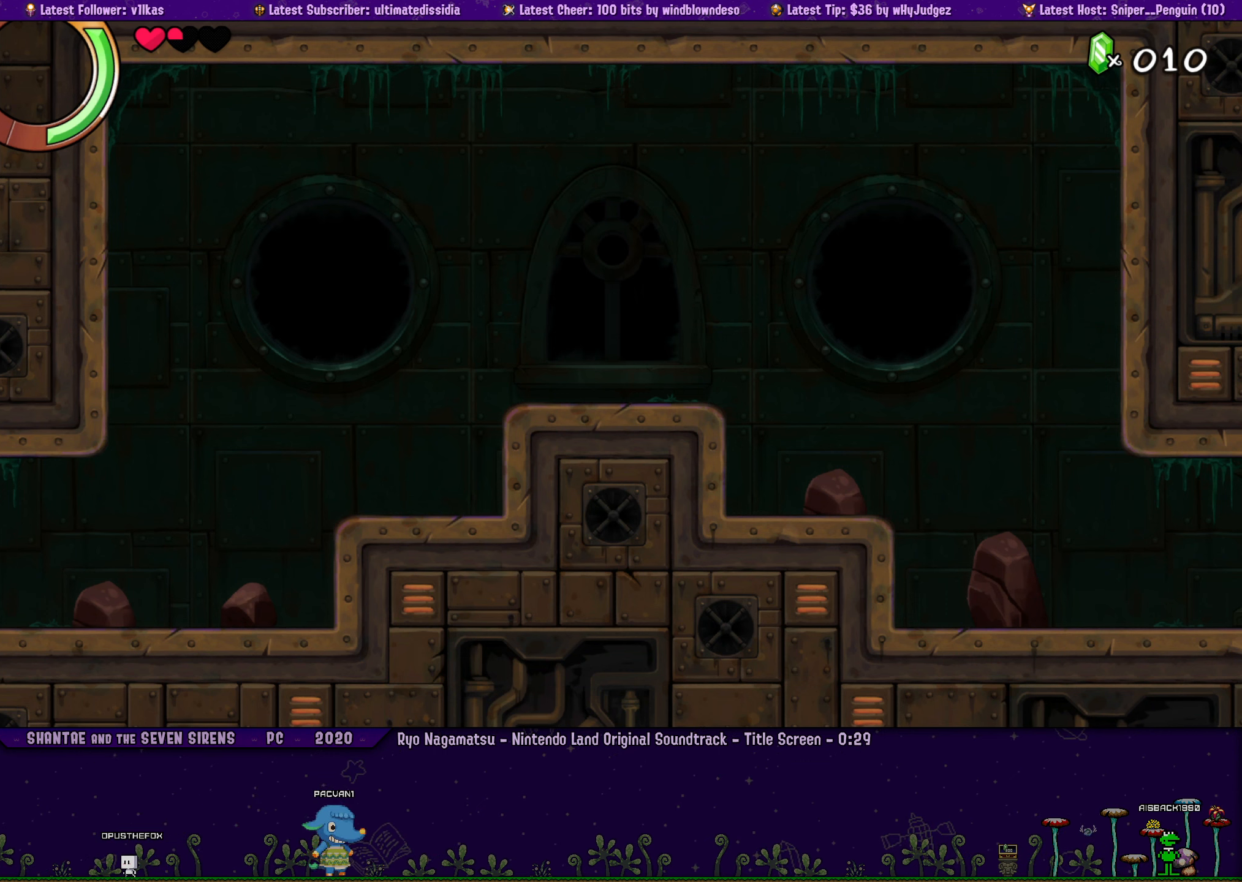
{"buttons": ["DPAD_RIGHT"], "left_stick": "center", "events": [[234, "CROSS", "down"], [367, "CROSS", "up"]]}
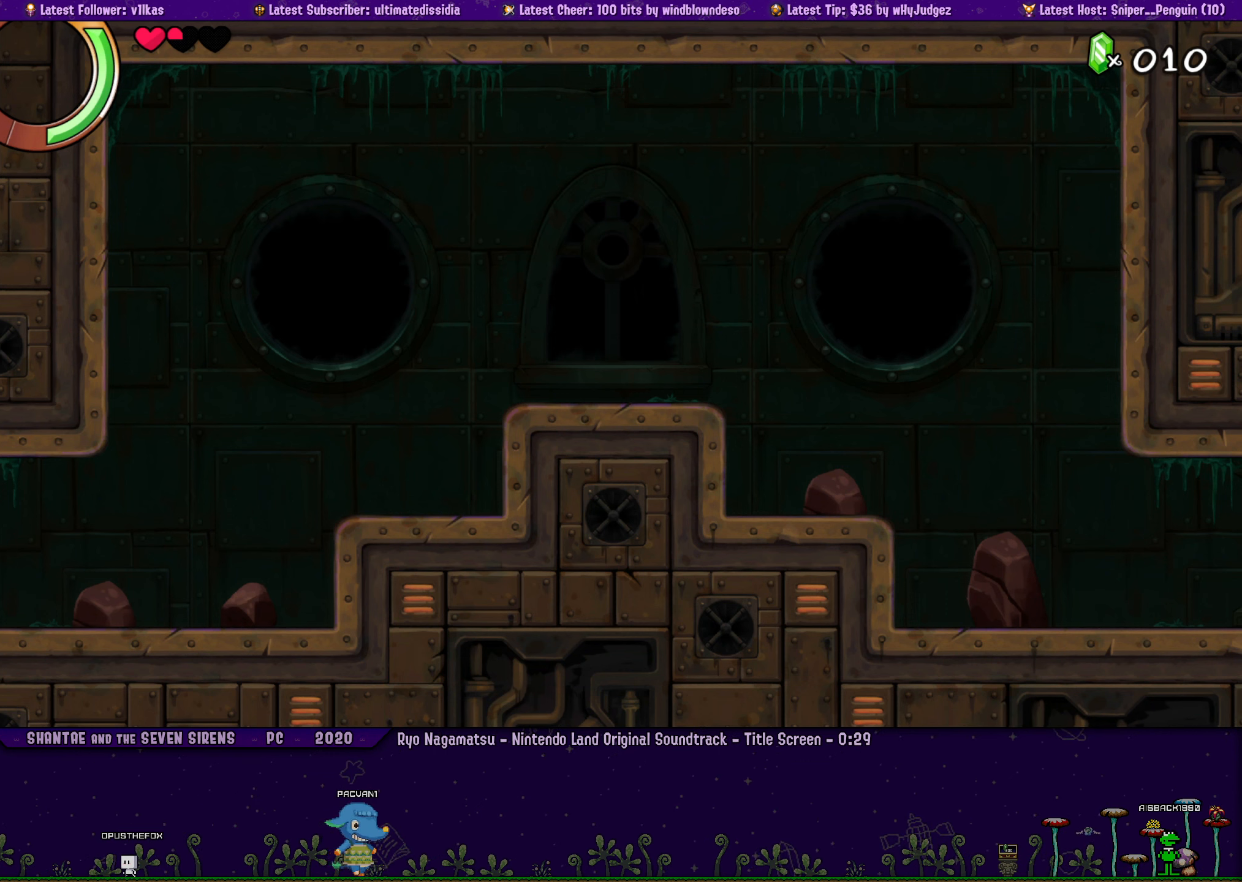
{"buttons": ["DPAD_RIGHT"], "left_stick": "center", "events": [[34, "CROSS", "down"], [50, "DPAD_RIGHT", "up"], [184, "CROSS", "up"], [250, "DPAD_RIGHT", "down"], [317, "CROSS", "down"], [384, "DPAD_RIGHT", "up"], [450, "CROSS", "up"], [467, "DPAD_RIGHT", "down"]]}
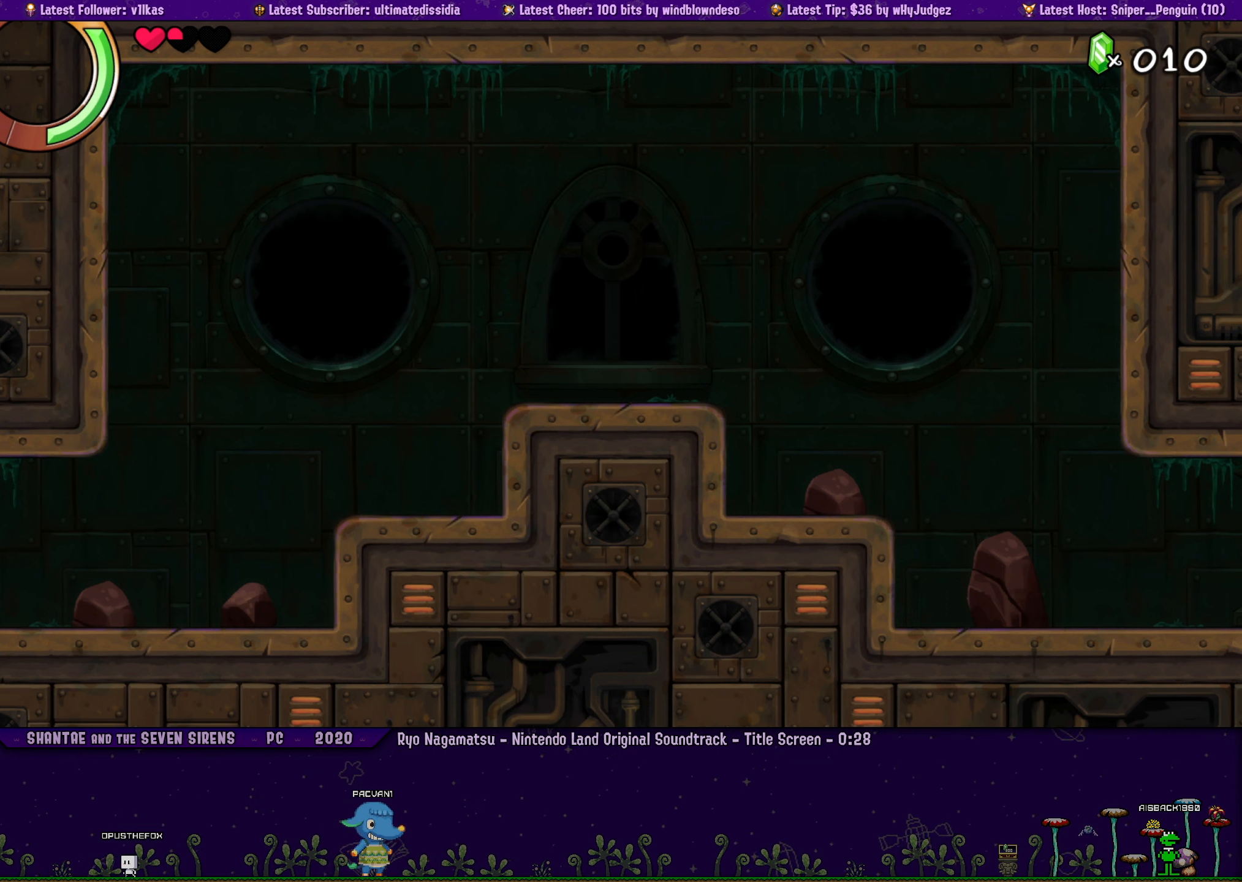
{"buttons": [], "left_stick": "center", "events": [[67, "CROSS", "down"], [167, "CROSS", "up"], [200, "DPAD_RIGHT", "up"], [334, "CROSS", "down"], [450, "CROSS", "up"]]}
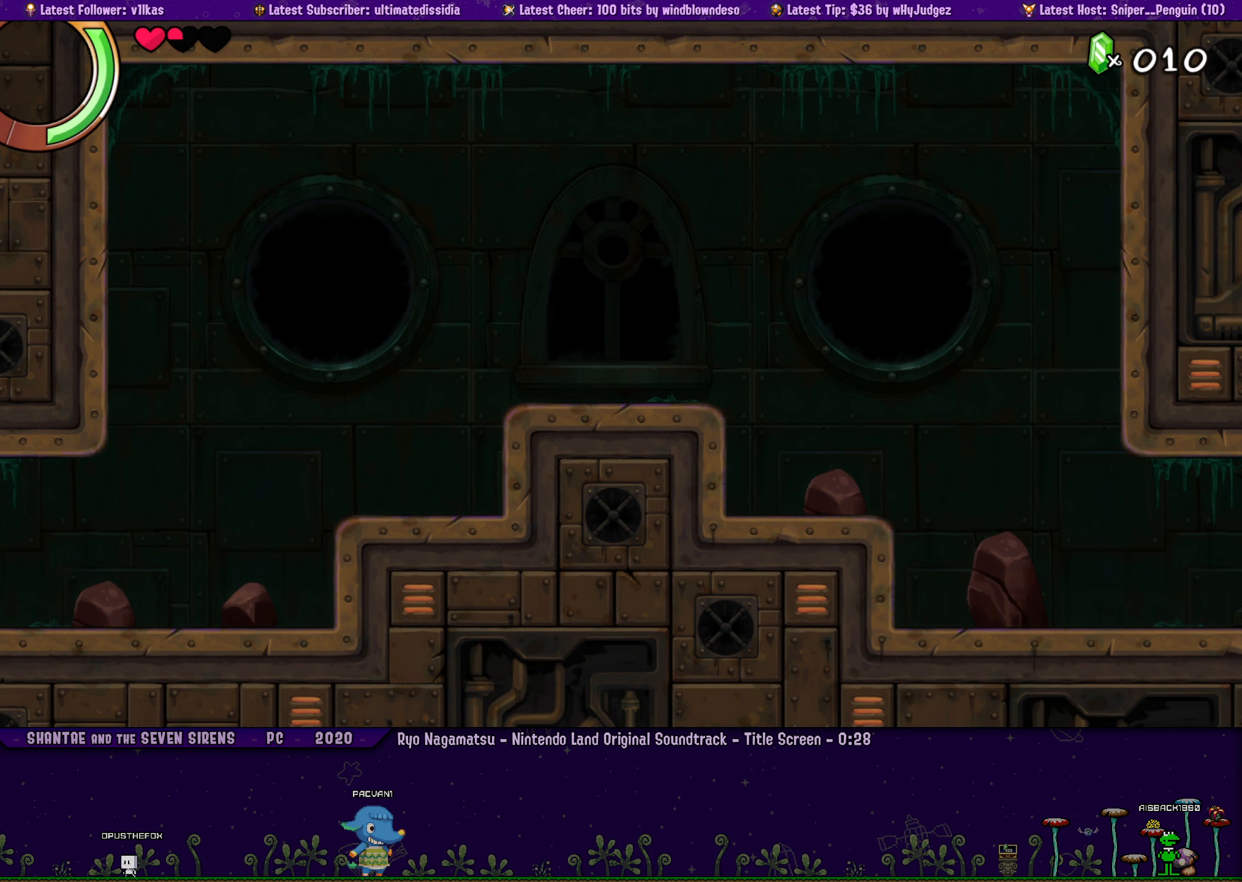
{"buttons": [], "left_stick": "center", "events": [[33, "DPAD_RIGHT", "down"], [83, "CROSS", "down"], [133, "DPAD_RIGHT", "up"], [200, "CROSS", "up"], [266, "DPAD_RIGHT", "down"], [333, "CROSS", "down"], [350, "DPAD_RIGHT", "up"], [450, "CROSS", "up"]]}
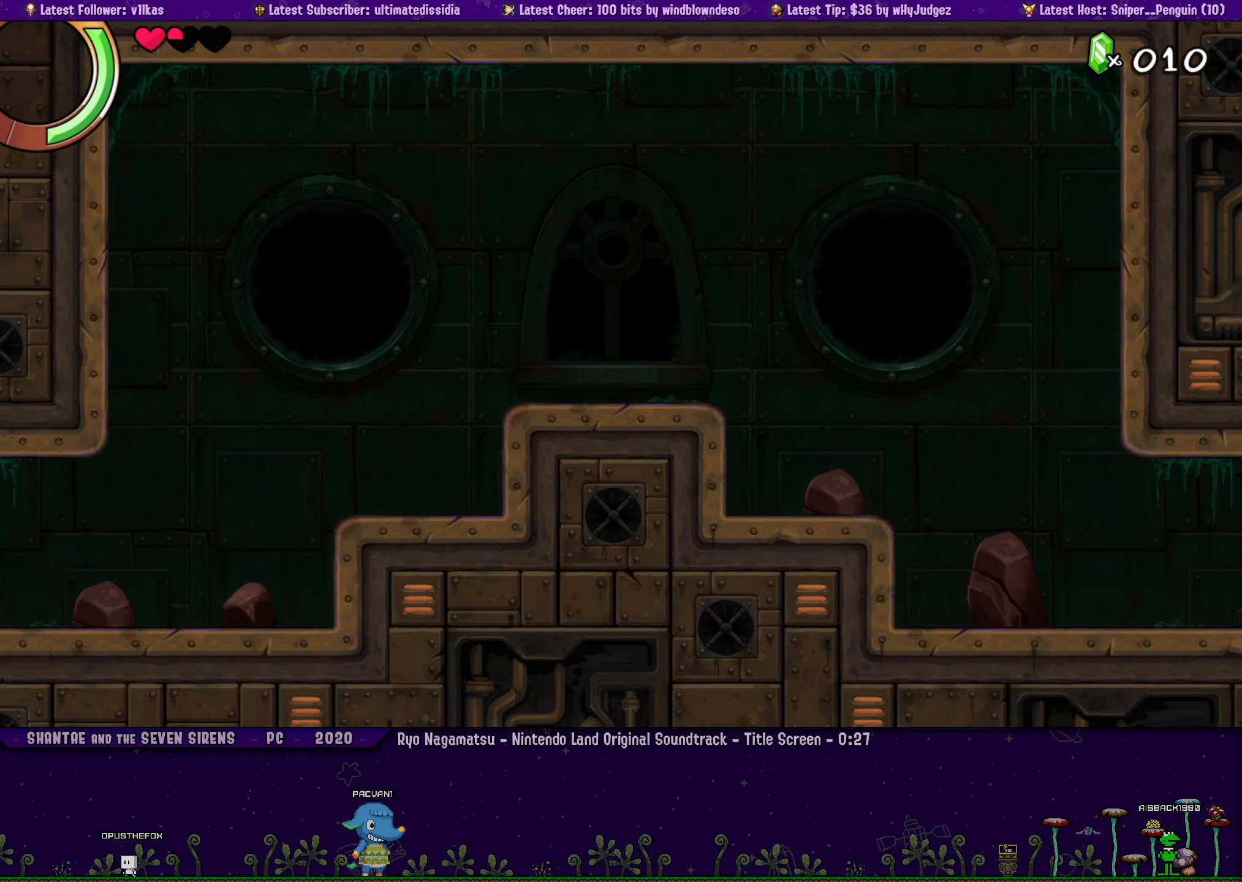
{"buttons": [], "left_stick": "center", "events": [[16, "DPAD_RIGHT", "down"], [83, "CROSS", "down"], [116, "DPAD_RIGHT", "up"], [200, "CROSS", "up"], [250, "DPAD_RIGHT", "down"], [300, "CROSS", "down"], [366, "DPAD_RIGHT", "up"], [416, "CROSS", "up"]]}
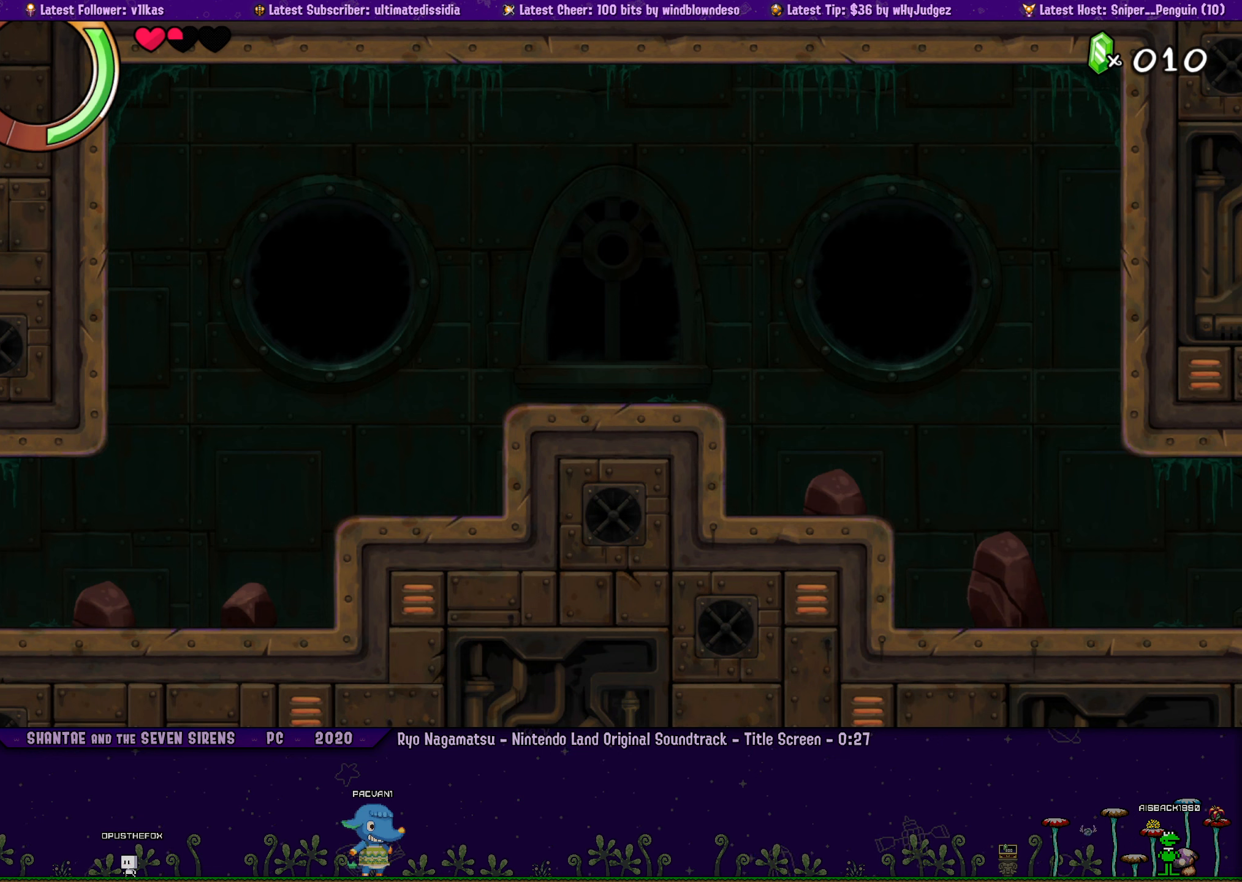
{"buttons": ["DPAD_RIGHT"], "left_stick": "center", "events": [[16, "DPAD_RIGHT", "down"], [66, "CROSS", "down"], [150, "DPAD_RIGHT", "up"], [183, "CROSS", "up"], [266, "DPAD_RIGHT", "down"], [300, "CROSS", "down"], [366, "DPAD_RIGHT", "up"], [416, "CROSS", "up"], [500, "DPAD_RIGHT", "down"]]}
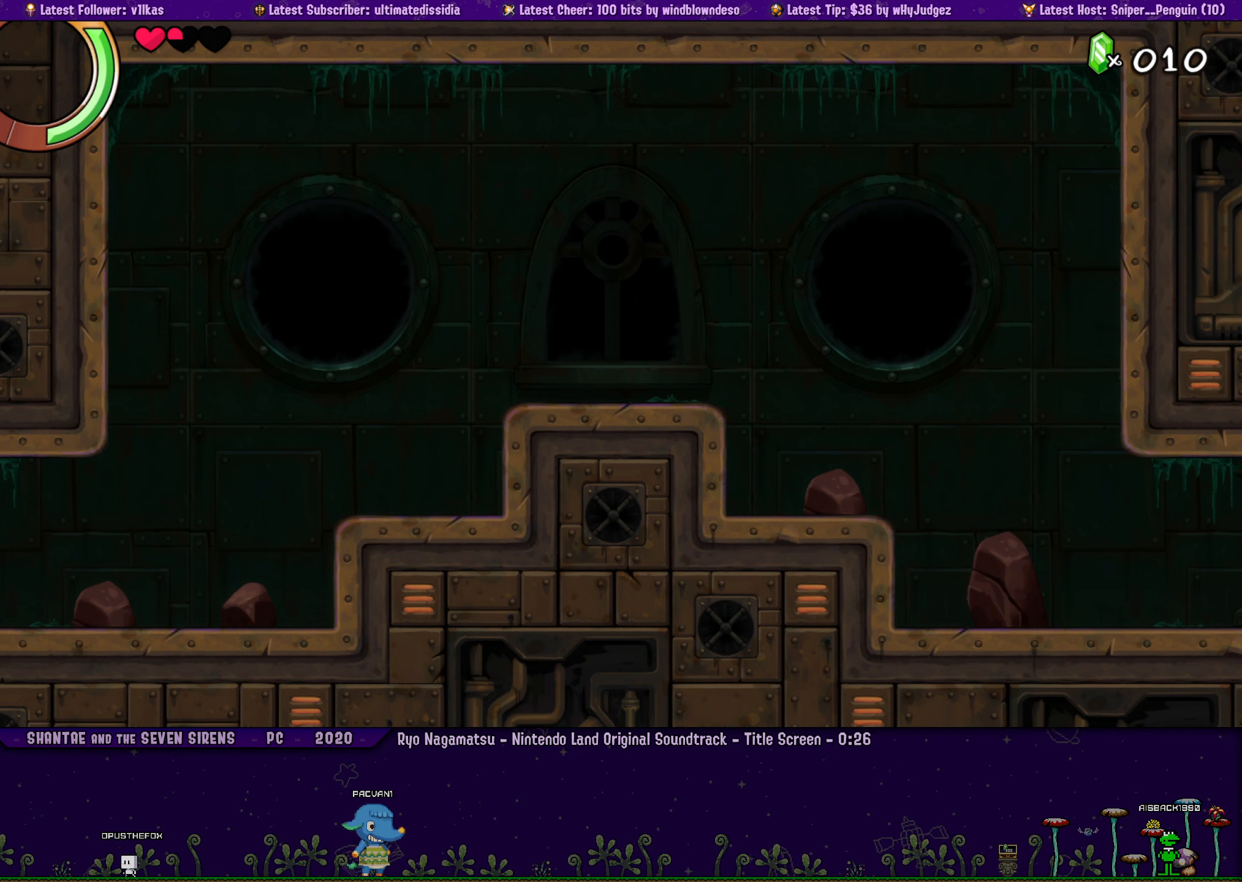
{"buttons": ["CROSS"], "left_stick": "center", "events": [[83, "CROSS", "down"], [133, "DPAD_RIGHT", "up"], [216, "CROSS", "up"], [283, "DPAD_RIGHT", "down"], [400, "CROSS", "down"], [400, "DPAD_RIGHT", "up"]]}
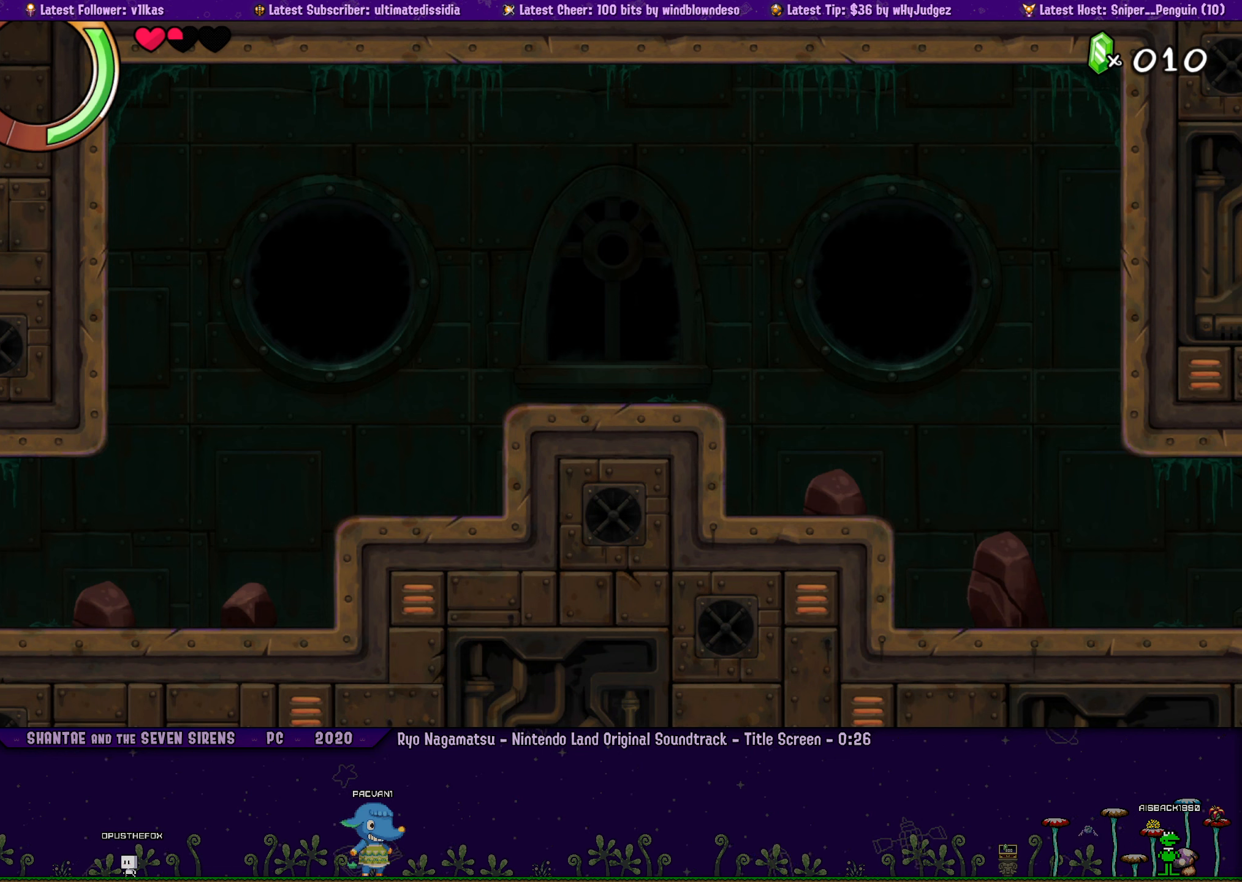
{"buttons": [], "left_stick": "center", "events": [[33, "CROSS", "up"]]}
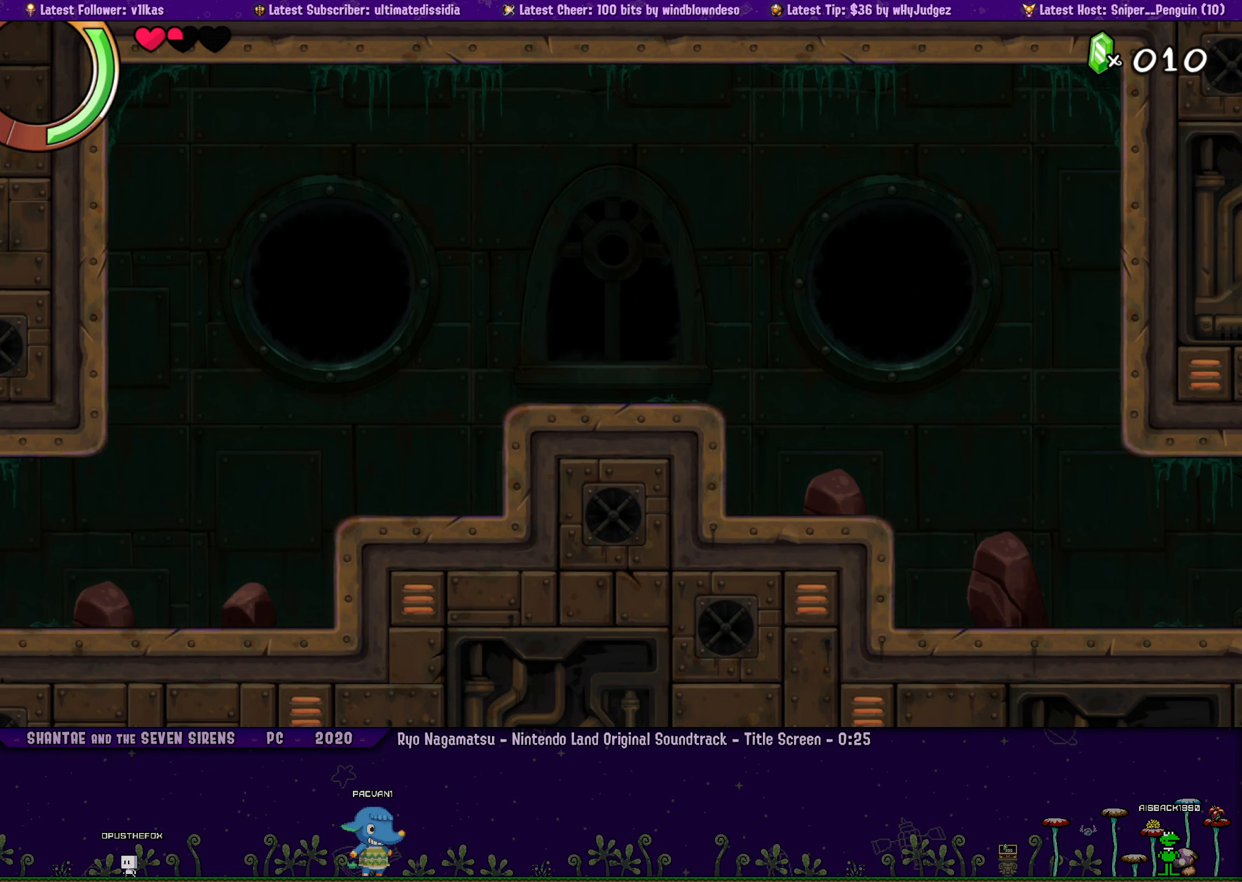
{"buttons": ["CROSS", "DPAD_RIGHT"], "left_stick": "center", "events": [[33, "DPAD_RIGHT", "down"], [266, "CROSS", "down"], [400, "CROSS", "up"], [500, "CROSS", "down"]]}
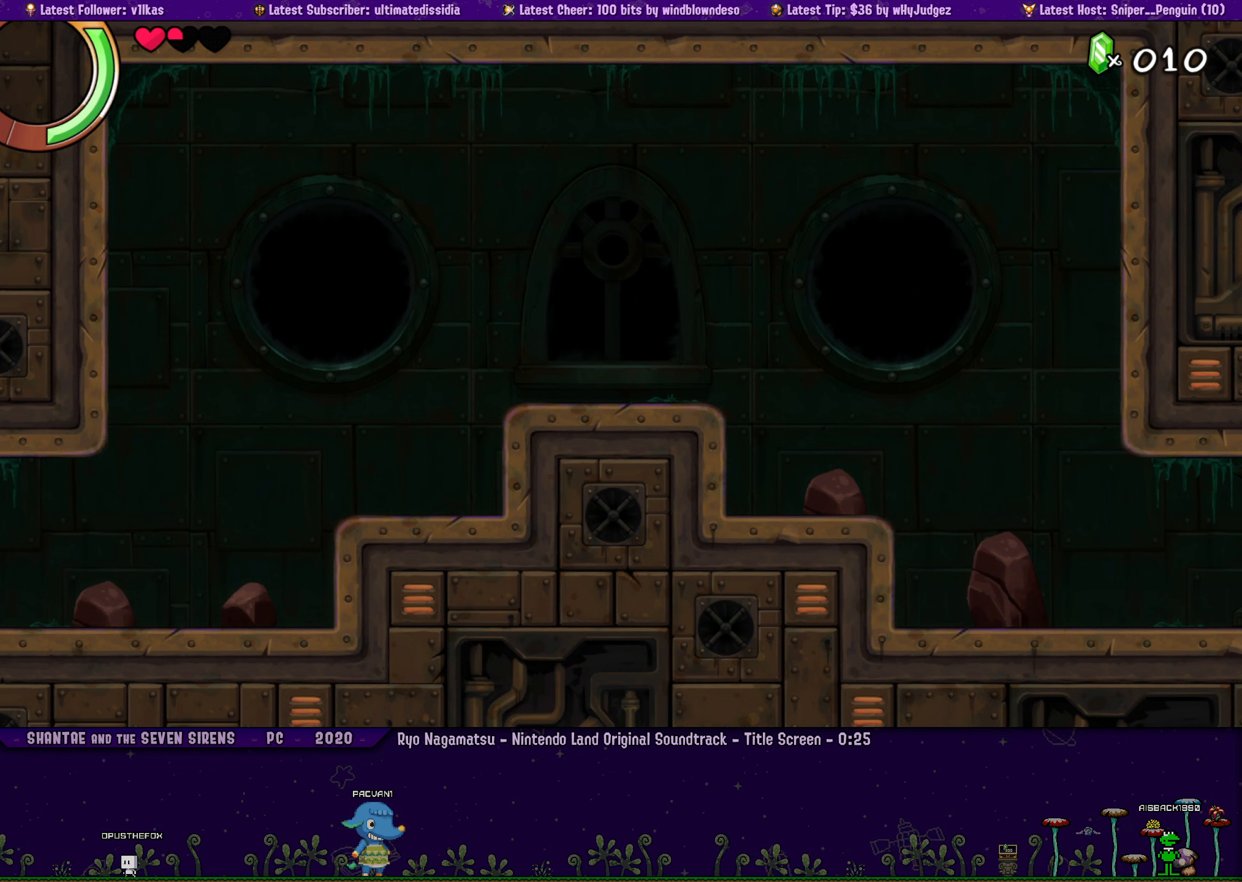
{"buttons": ["CROSS", "DPAD_RIGHT"], "left_stick": "center", "events": [[150, "CROSS", "up"], [250, "CROSS", "down"], [366, "CROSS", "up"], [450, "CROSS", "down"]]}
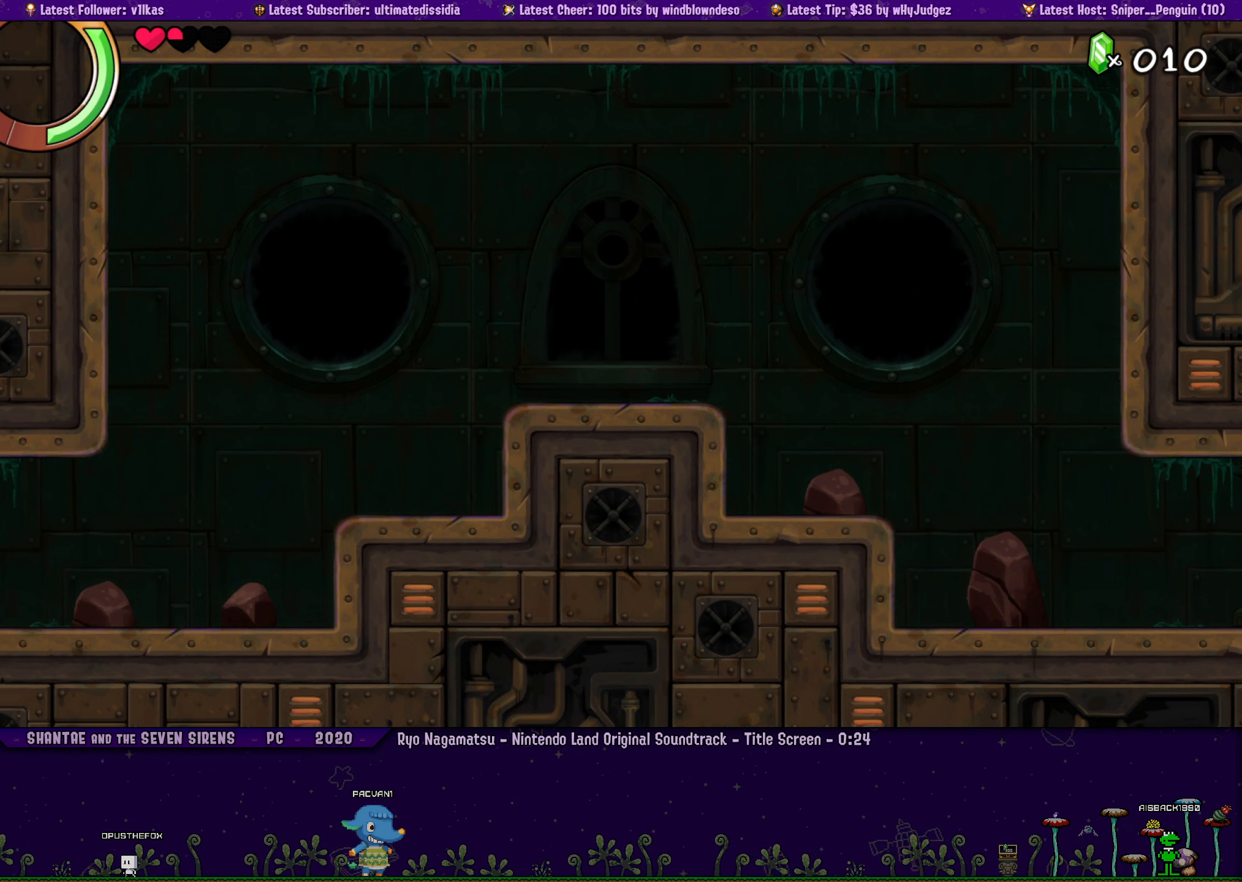
{"buttons": ["CROSS", "DPAD_RIGHT"], "left_stick": "center", "events": [[66, "CROSS", "up"], [150, "CROSS", "down"], [283, "CROSS", "up"], [383, "CROSS", "down"]]}
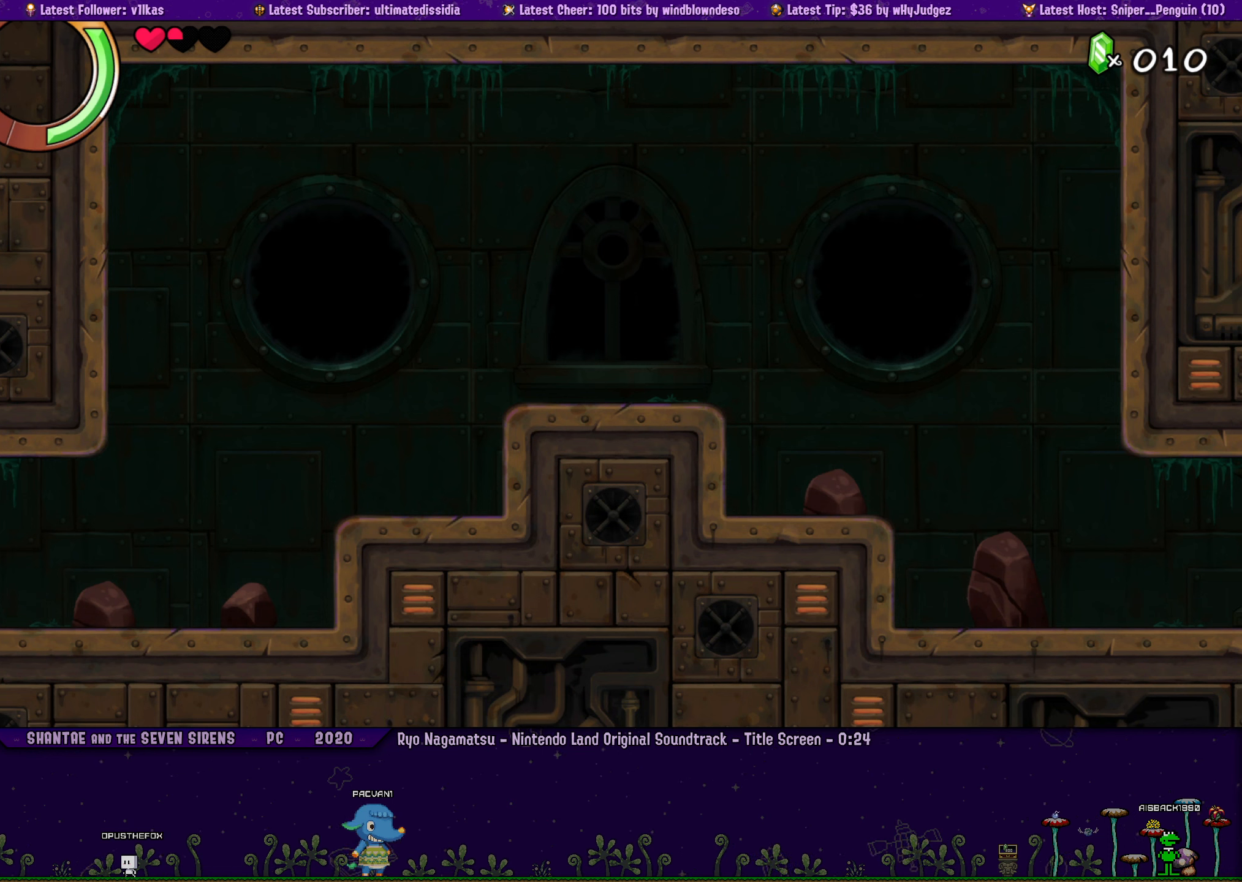
{"buttons": ["DPAD_RIGHT"], "left_stick": "center", "events": [[16, "CROSS", "up"], [133, "CROSS", "down"], [250, "CROSS", "up"]]}
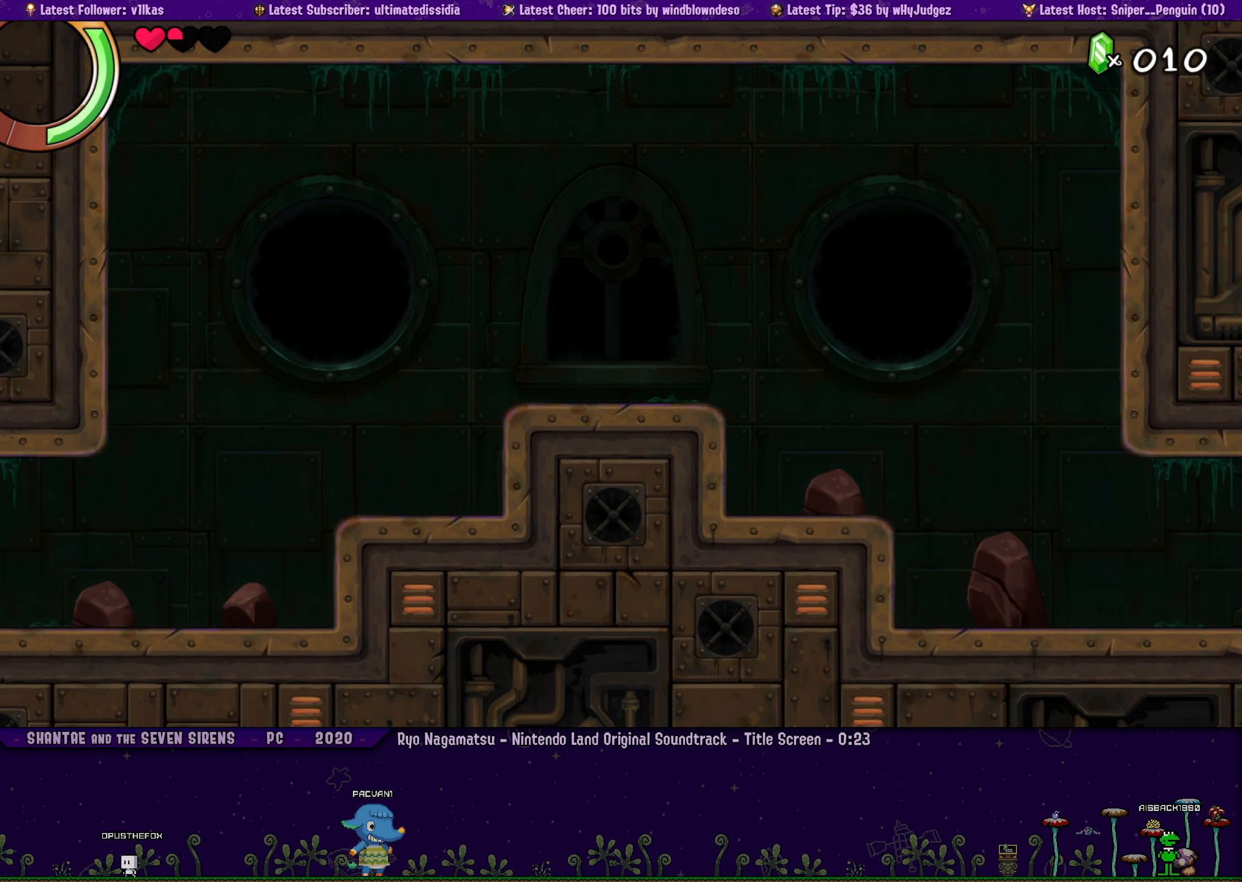
{"buttons": [], "left_stick": "center", "events": [[216, "CROSS", "down"], [316, "DPAD_RIGHT", "up"], [333, "CROSS", "up"]]}
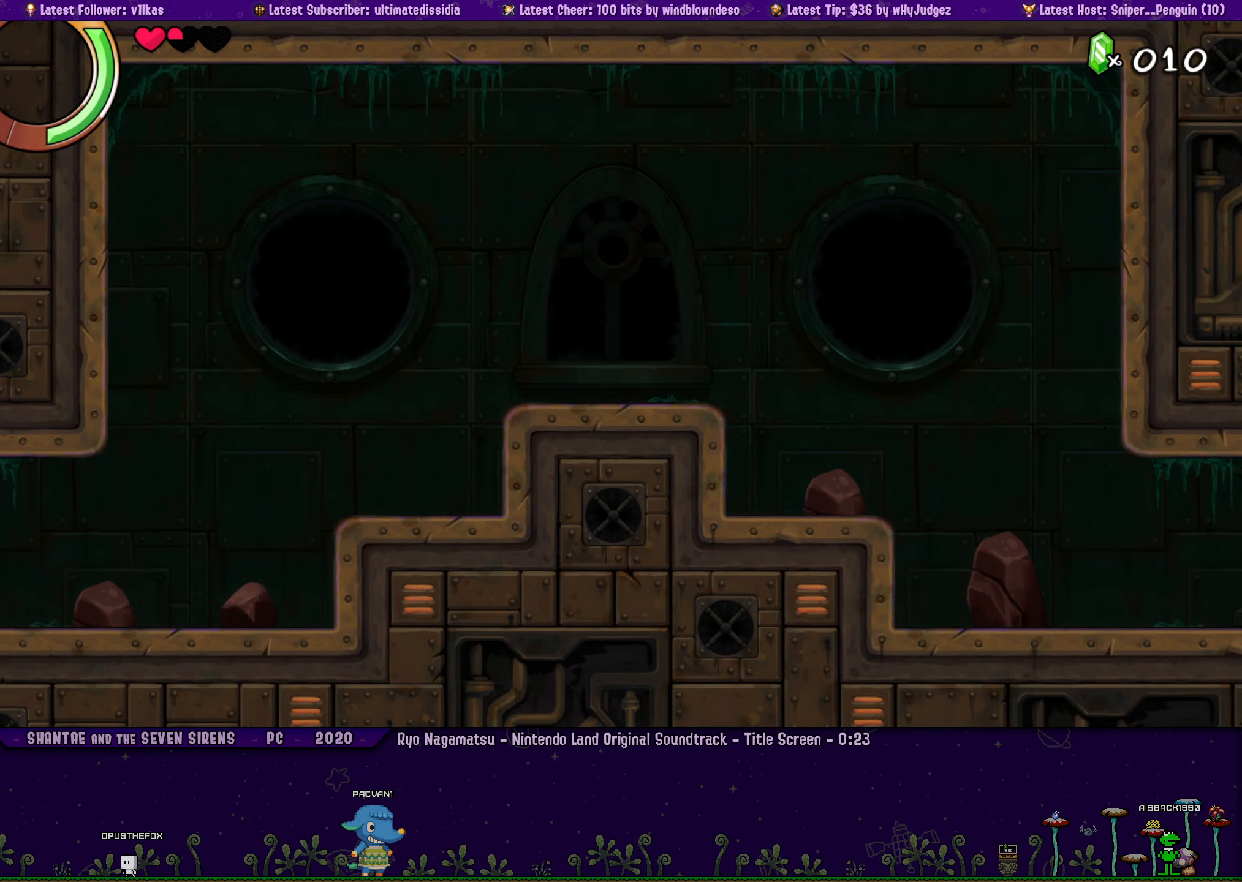
{"buttons": [], "left_stick": "center", "events": []}
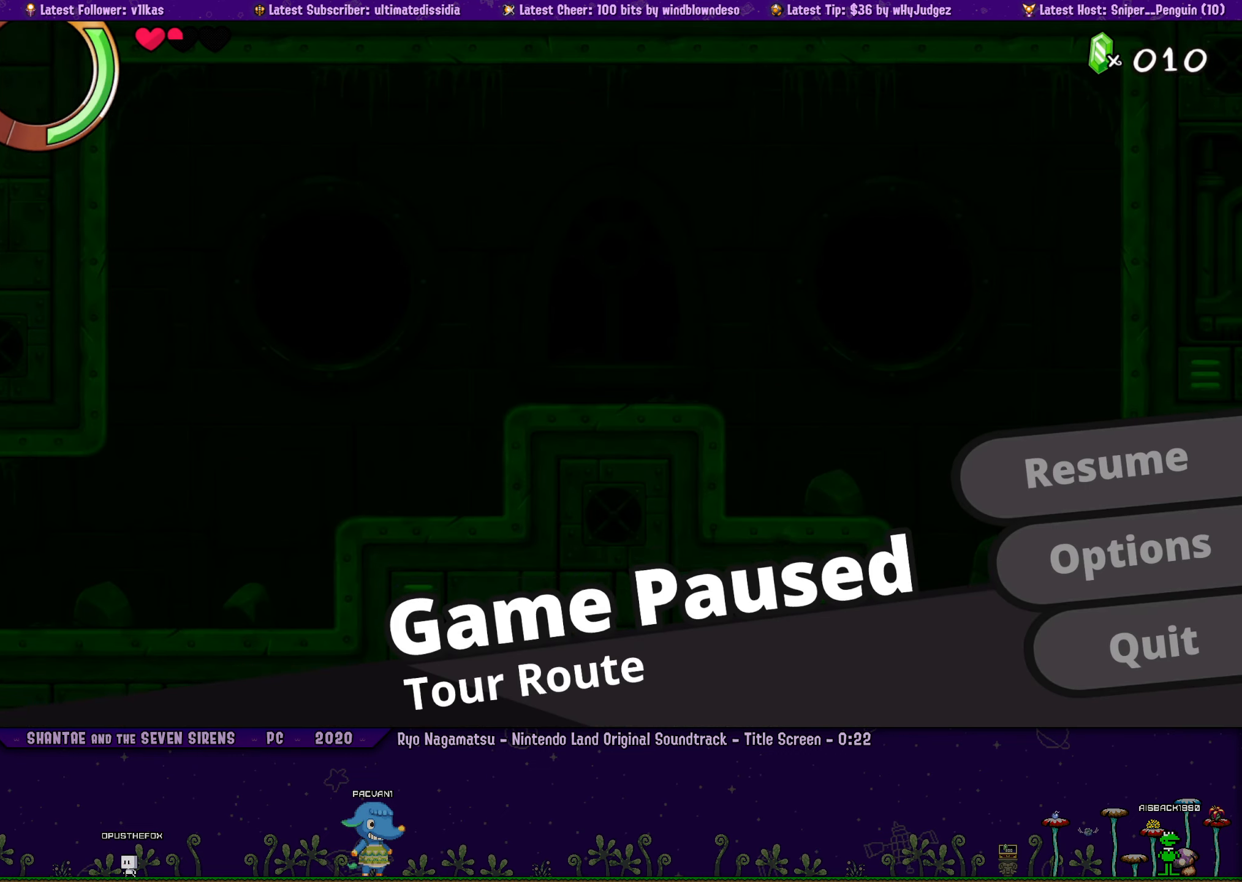
{"buttons": [], "left_stick": "center", "events": [[333, "DPAD_DOWN", "down"], [450, "DPAD_DOWN", "up"]]}
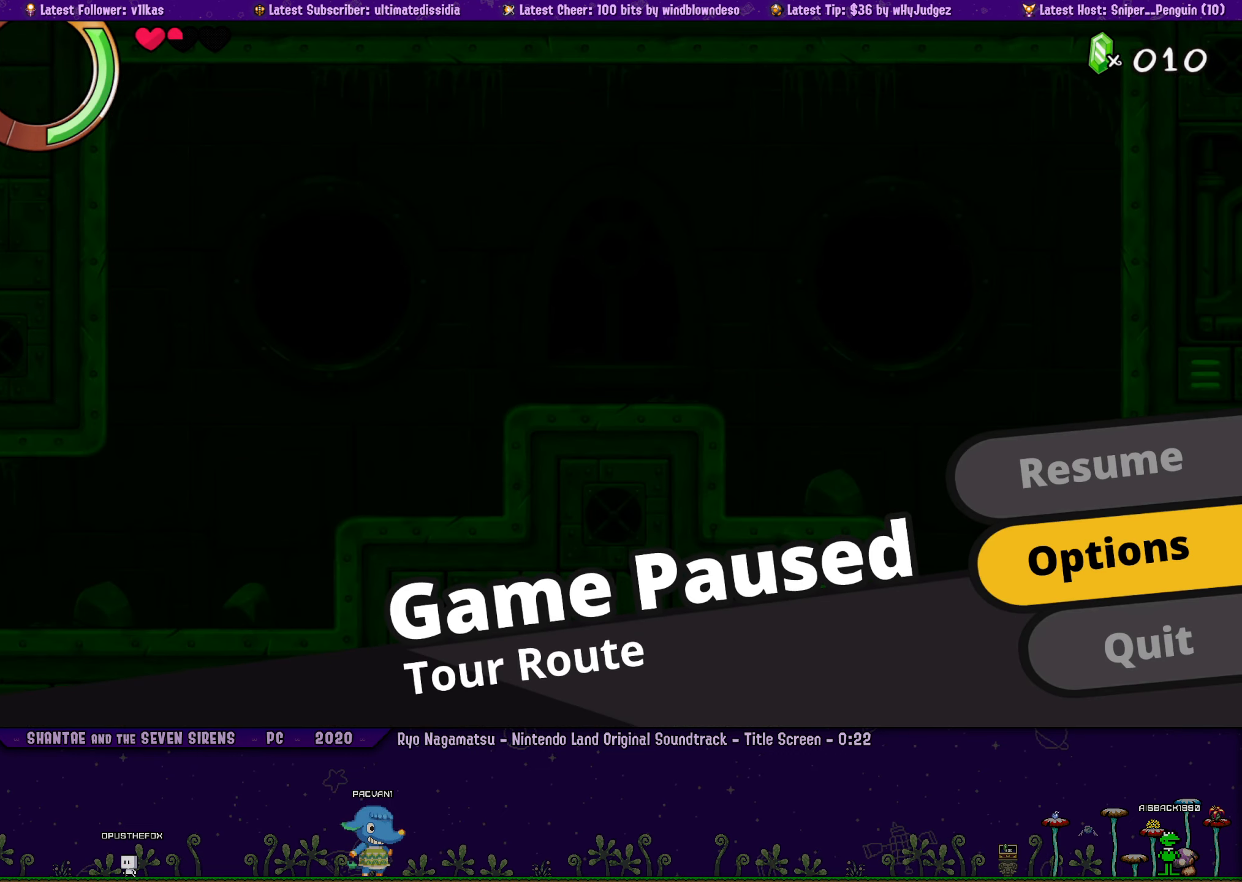
{"buttons": [], "left_stick": "center", "events": [[50, "DPAD_DOWN", "down"], [133, "DPAD_DOWN", "up"], [183, "CROSS", "down"], [283, "CROSS", "up"], [367, "DPAD_LEFT", "down"], [467, "DPAD_LEFT", "up"]]}
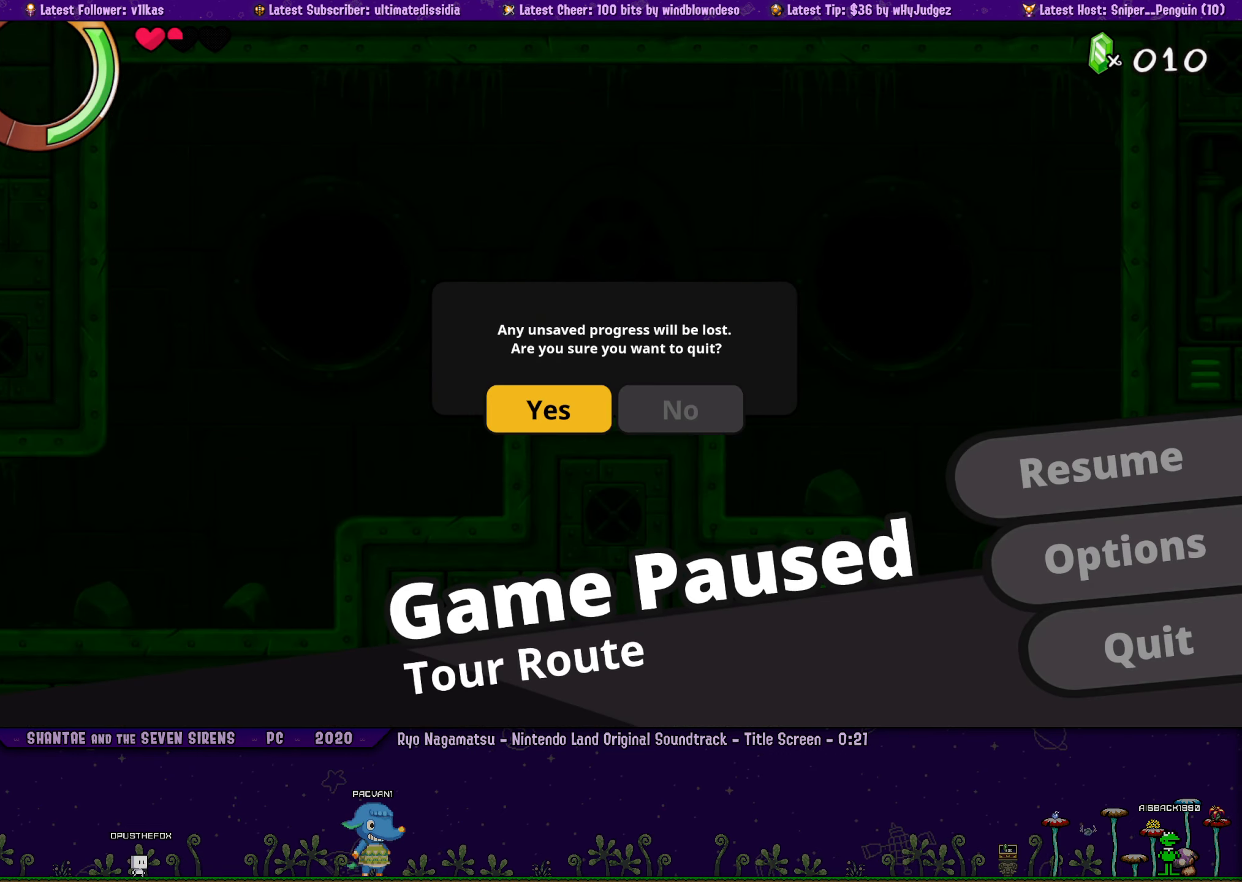
{"buttons": [], "left_stick": "center", "events": [[183, "CROSS", "down"], [267, "CROSS", "up"]]}
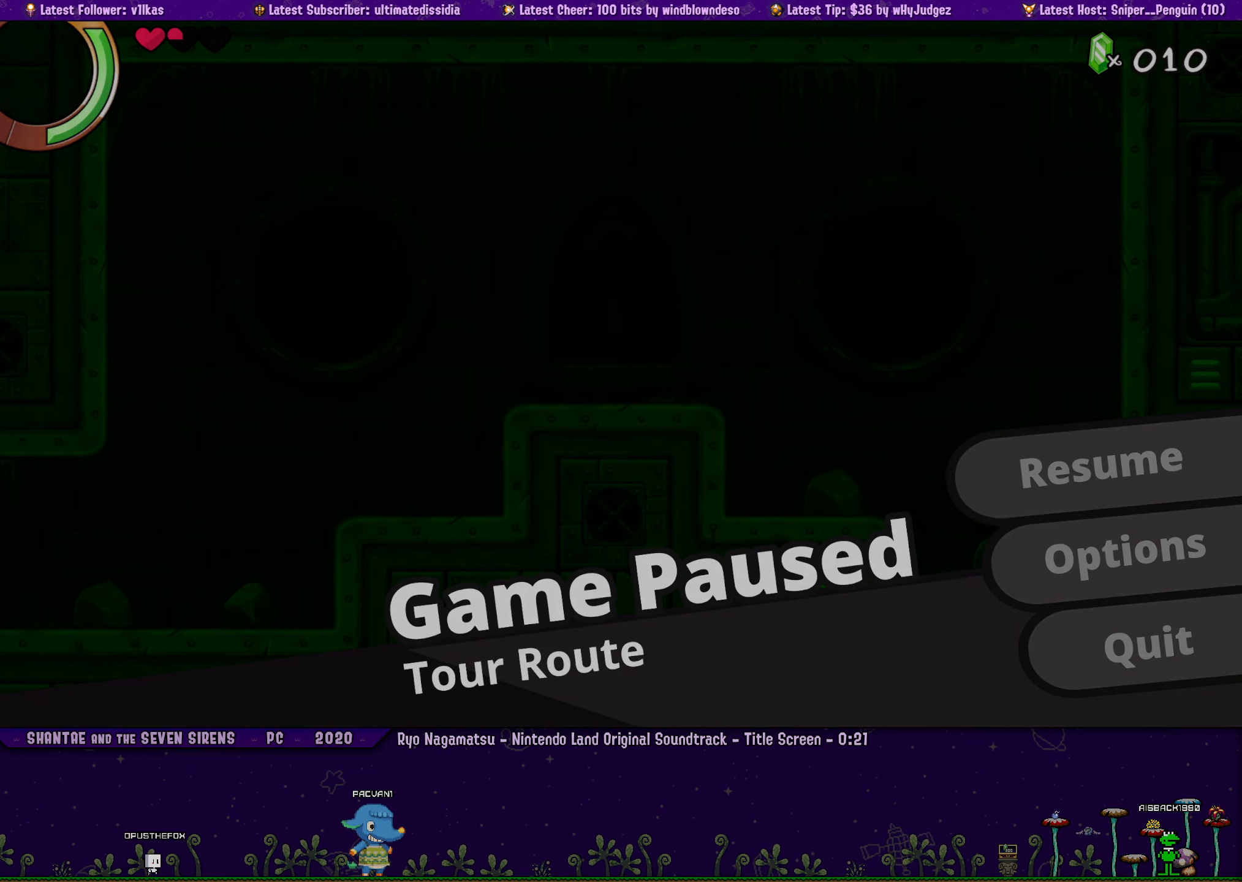
{"buttons": [], "left_stick": "center", "events": []}
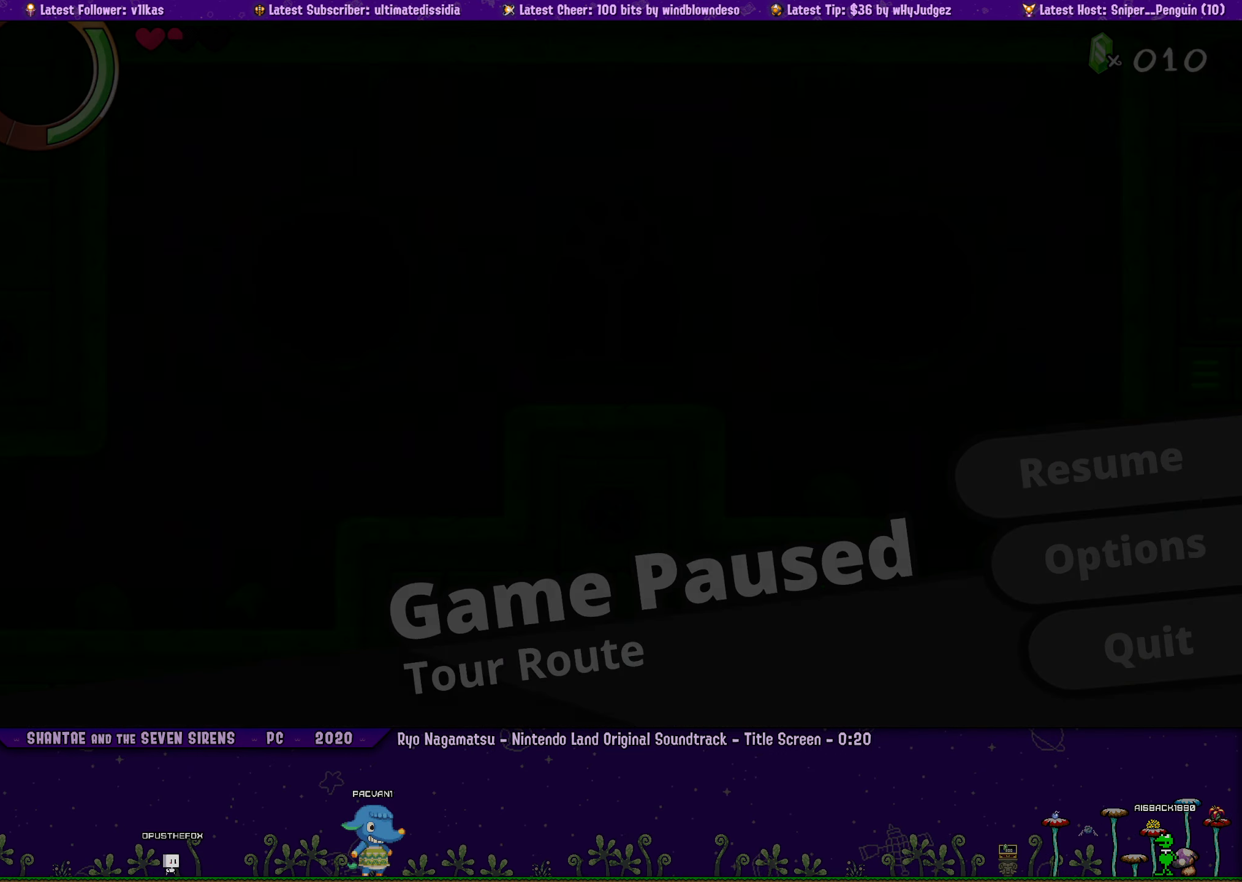
{"buttons": [], "left_stick": "center", "events": []}
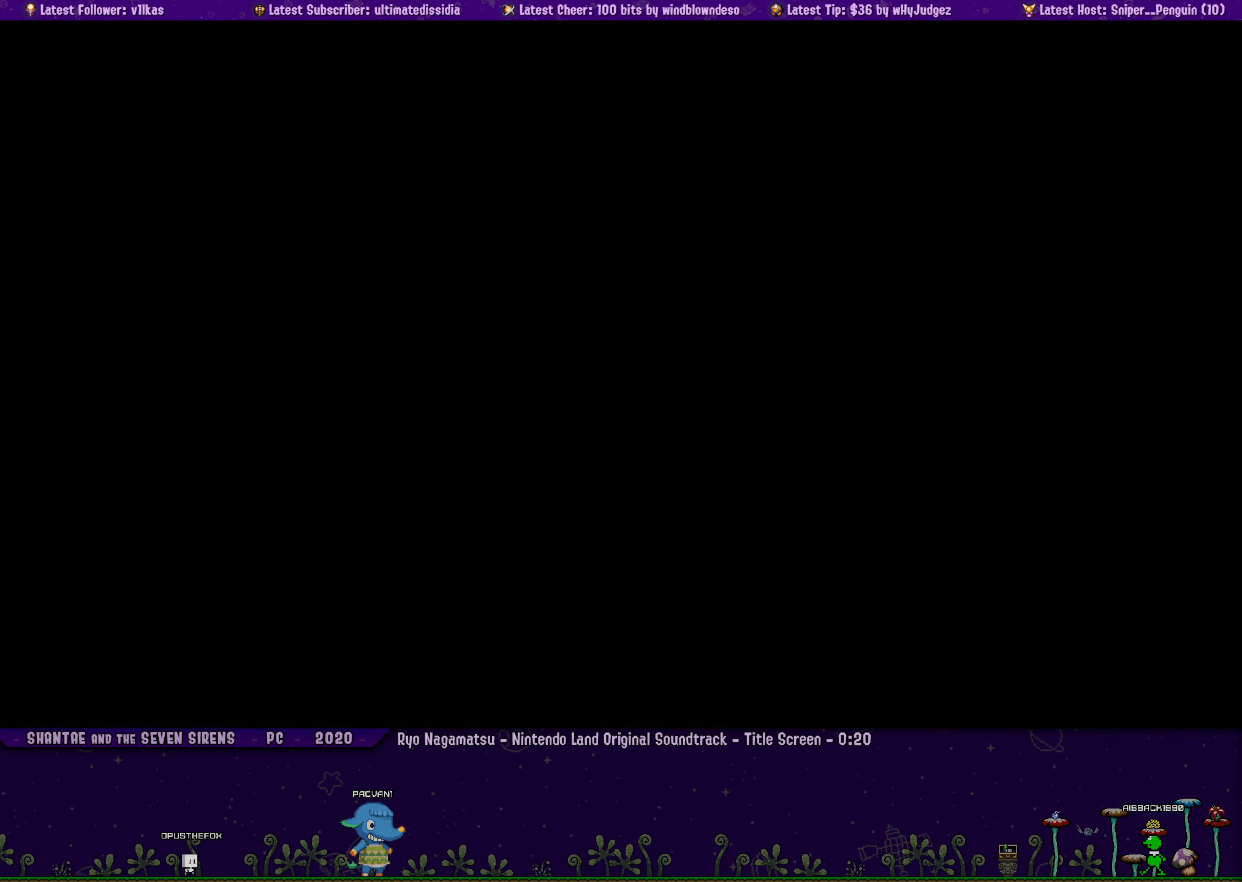
{"buttons": [], "left_stick": "center", "events": []}
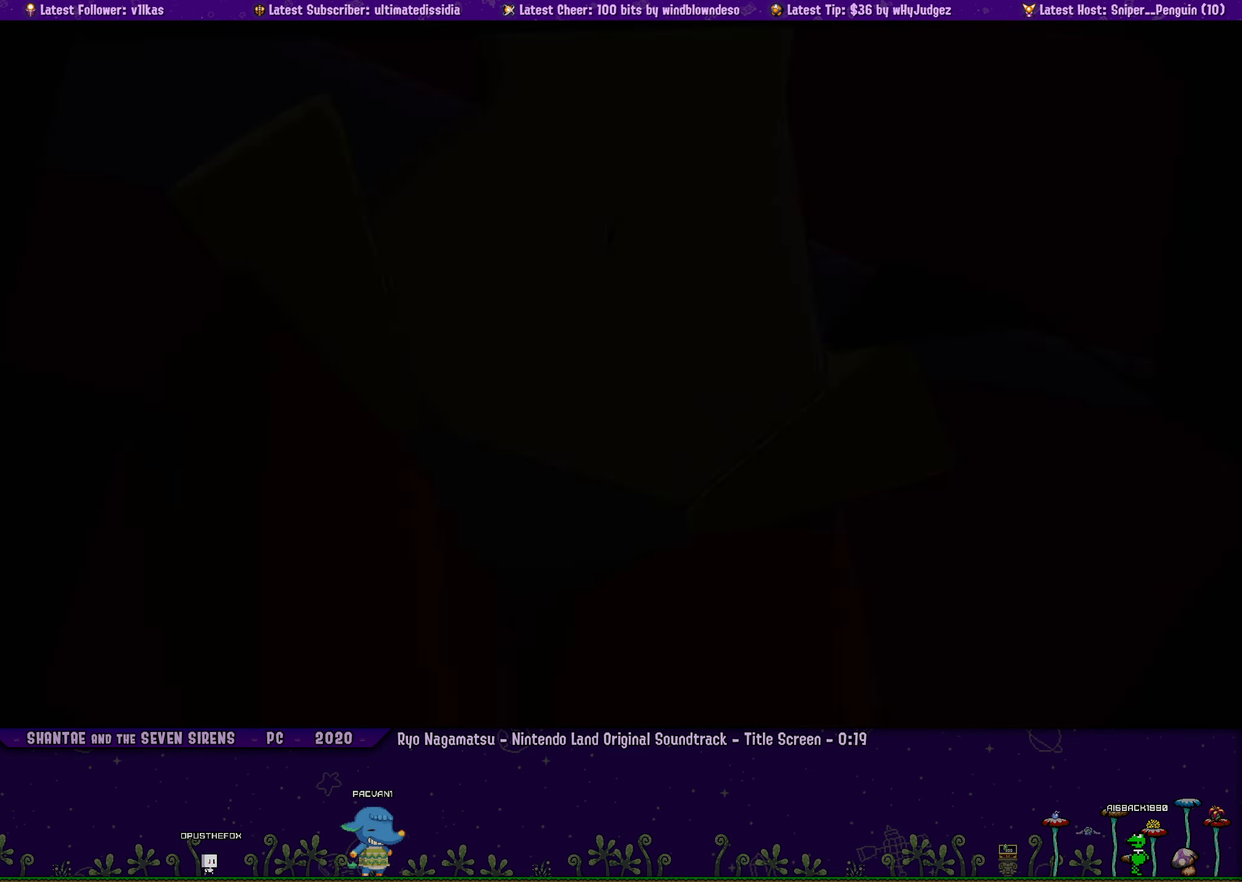
{"buttons": [], "left_stick": "center", "events": []}
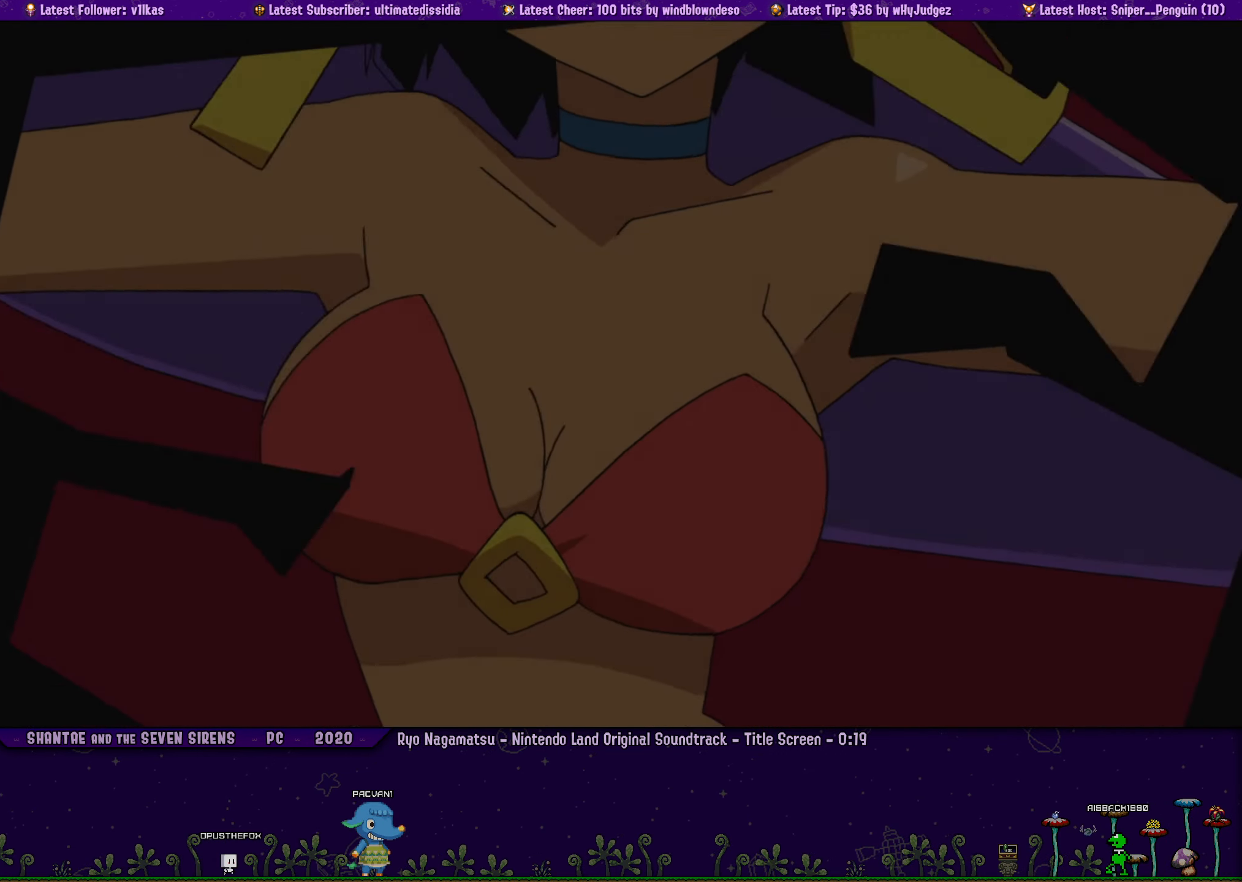
{"buttons": [], "left_stick": "center", "events": []}
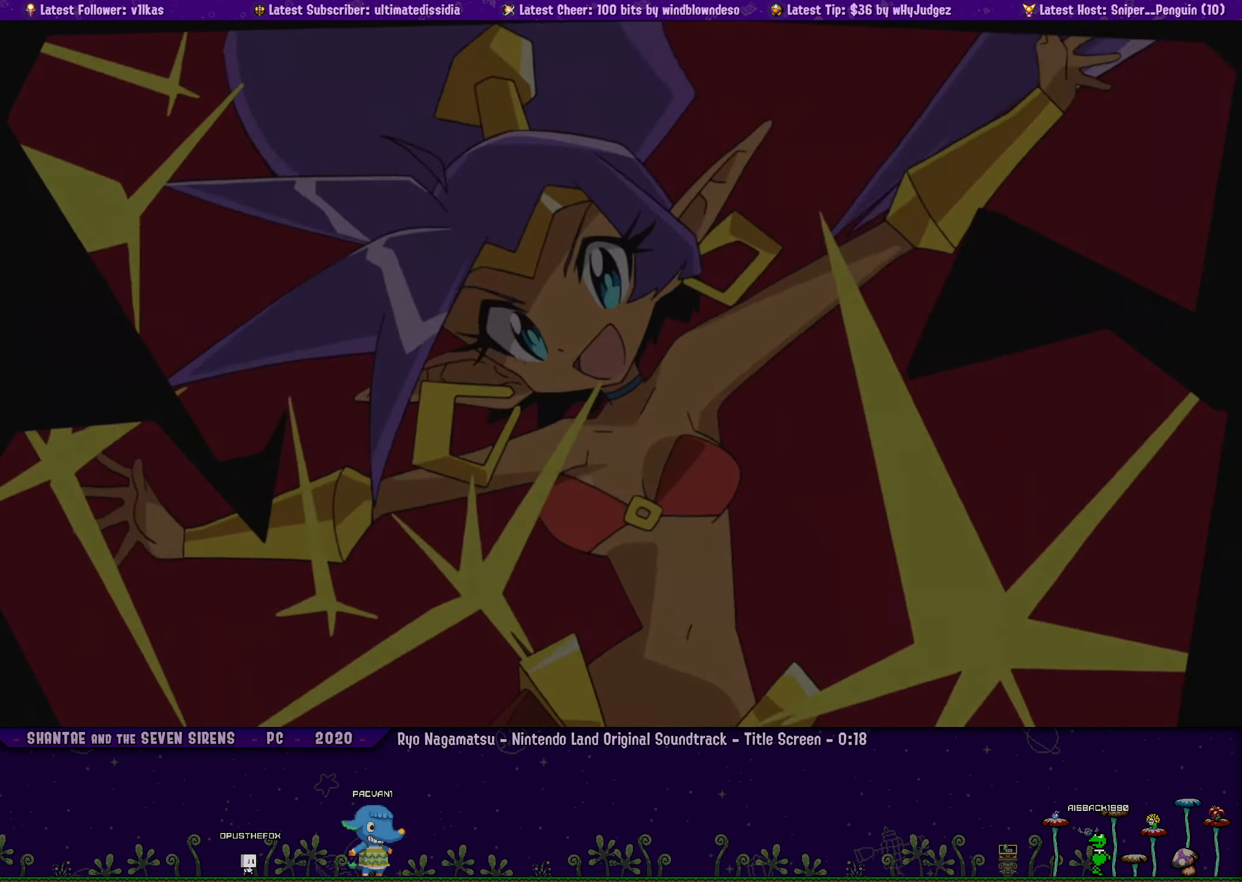
{"buttons": [], "left_stick": "center", "events": []}
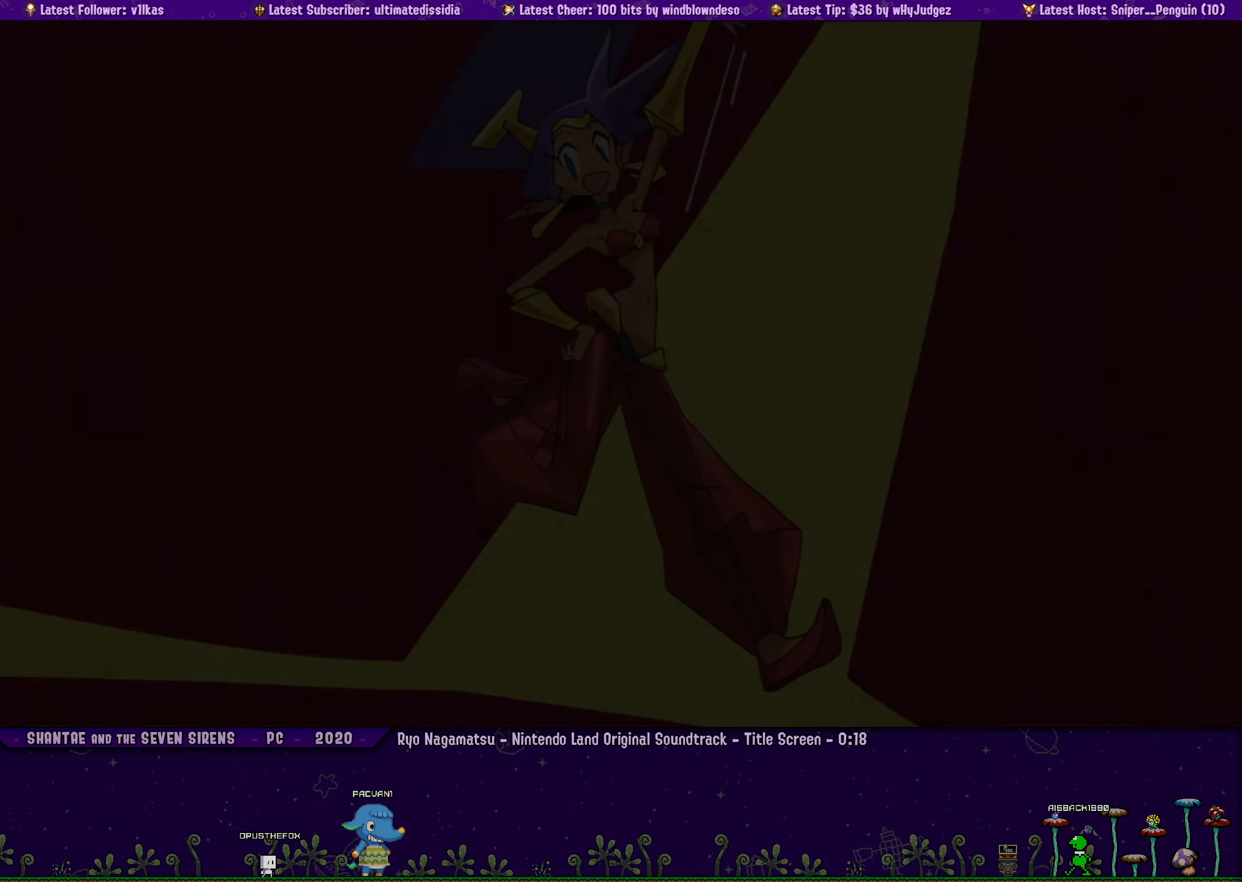
{"buttons": [], "left_stick": "center", "events": []}
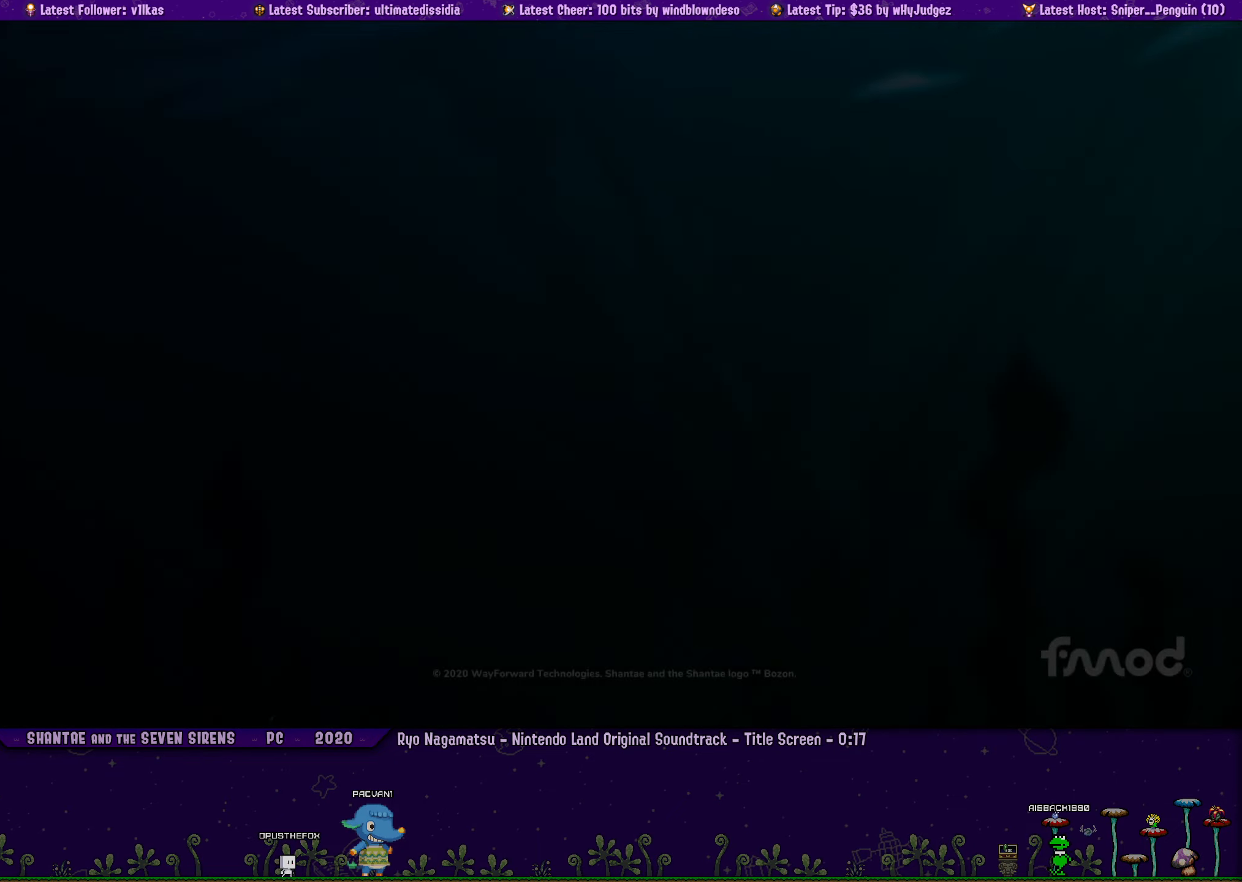
{"buttons": [], "left_stick": "center", "events": []}
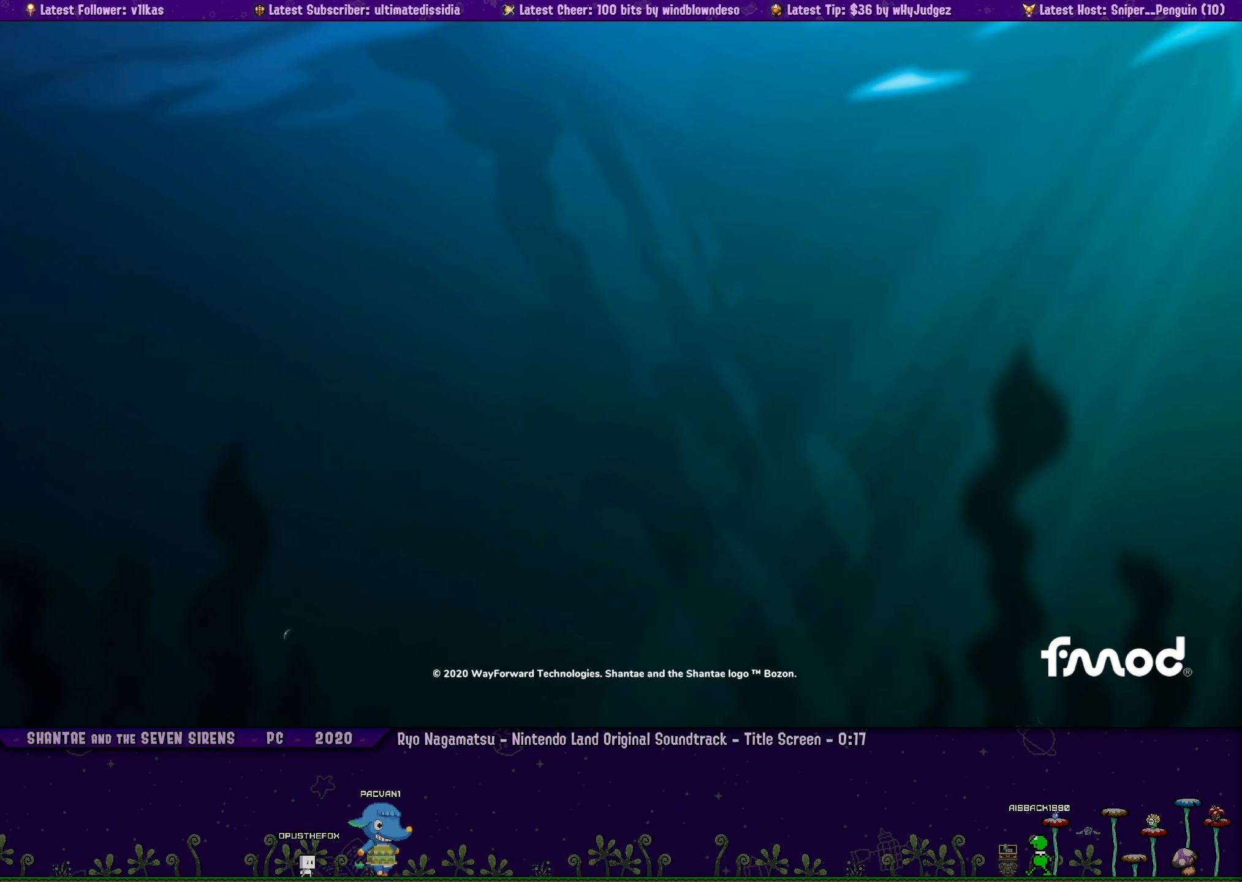
{"buttons": [], "left_stick": "center", "events": [[400, "CROSS", "down"], [417, "CROSS", "up"]]}